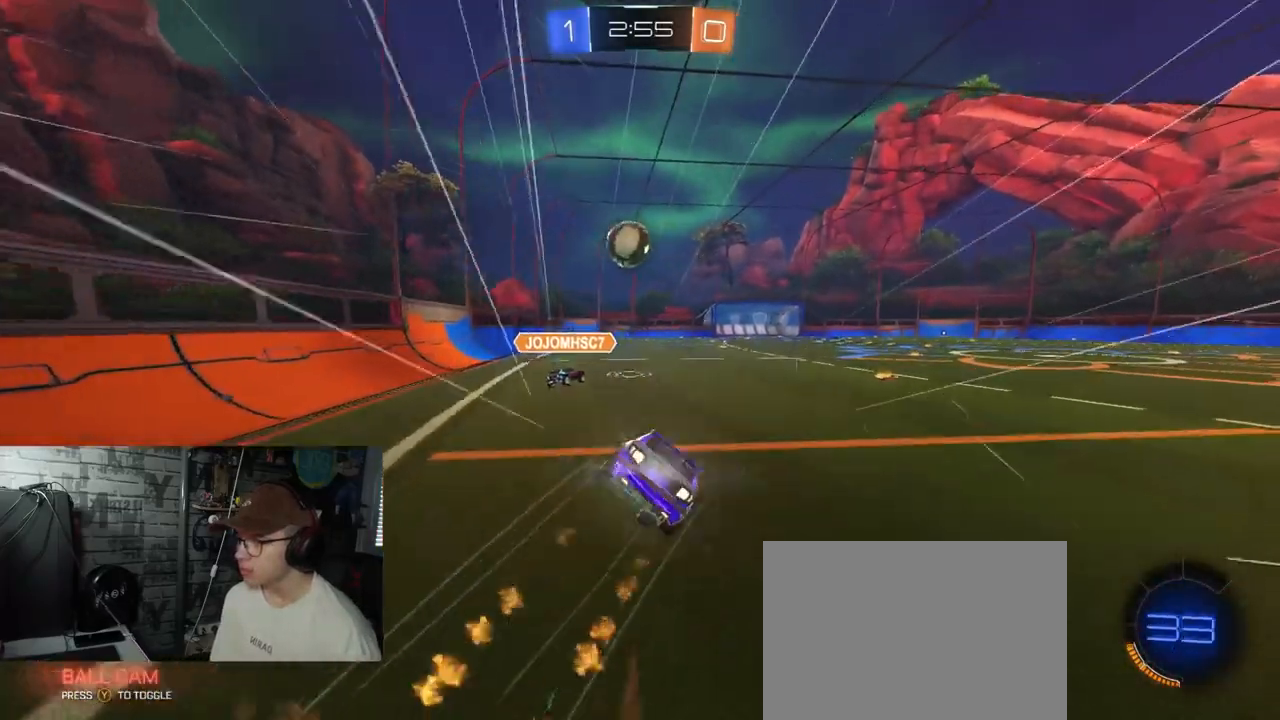
Gameplay with a controller (Xbox layout); each line is a JSON object with the inputs held at the frame after it. "events" lists button and stick changes between this image and that frame as [ms after this image, input, new state], when the widget could be followed in between.
{"buttons": ["A", "X", "R1", "R2"], "left_stick": "down-right", "right_stick": "center", "events": []}
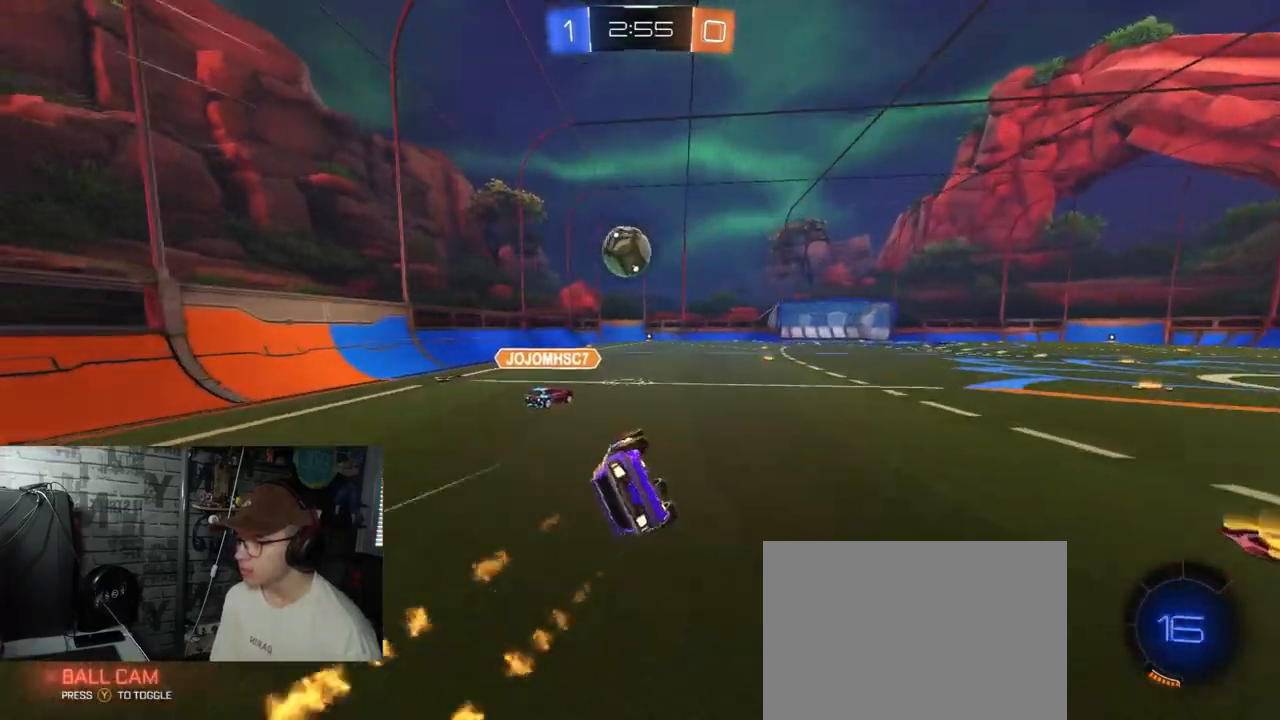
{"buttons": ["R2"], "left_stick": "center", "right_stick": "center", "events": [[17, "A", "up"], [17, "R1", "up"], [184, "X", "up"], [267, "left_stick", "center"]]}
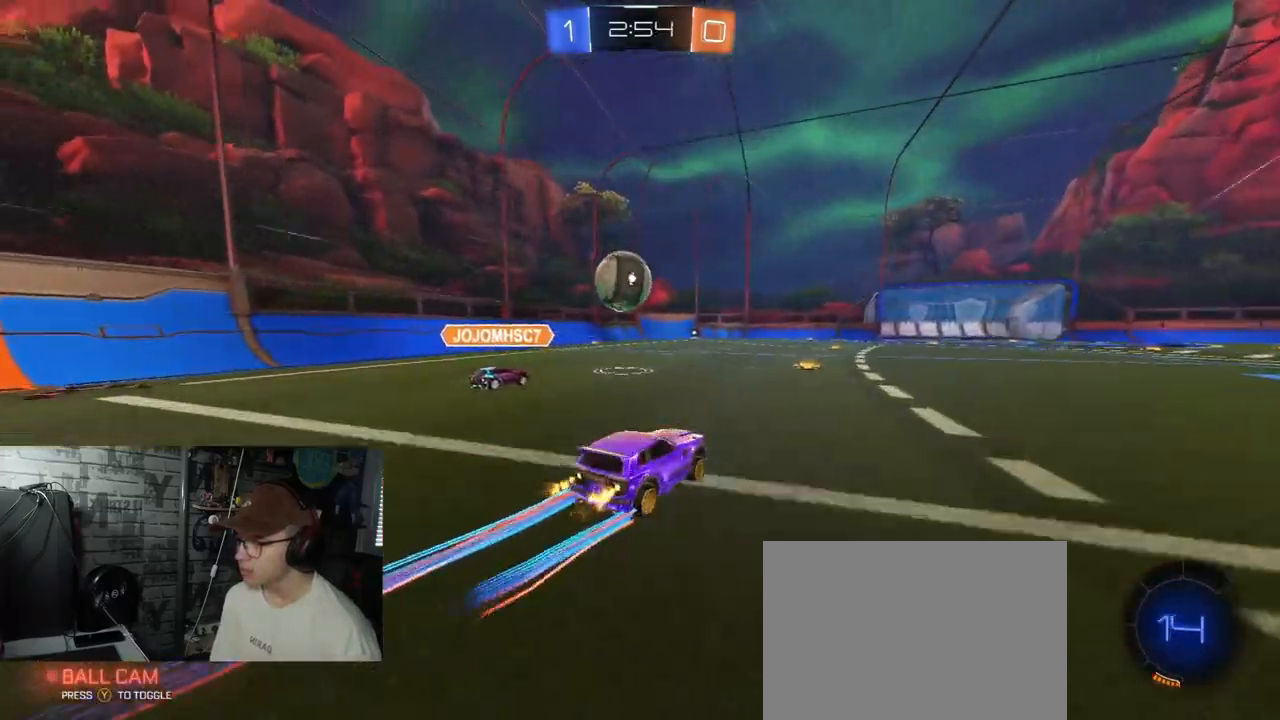
{"buttons": ["R2"], "left_stick": "down-left", "right_stick": "center", "events": [[50, "left_stick", "down-left"], [150, "left_stick", "center"], [467, "left_stick", "down-left"]]}
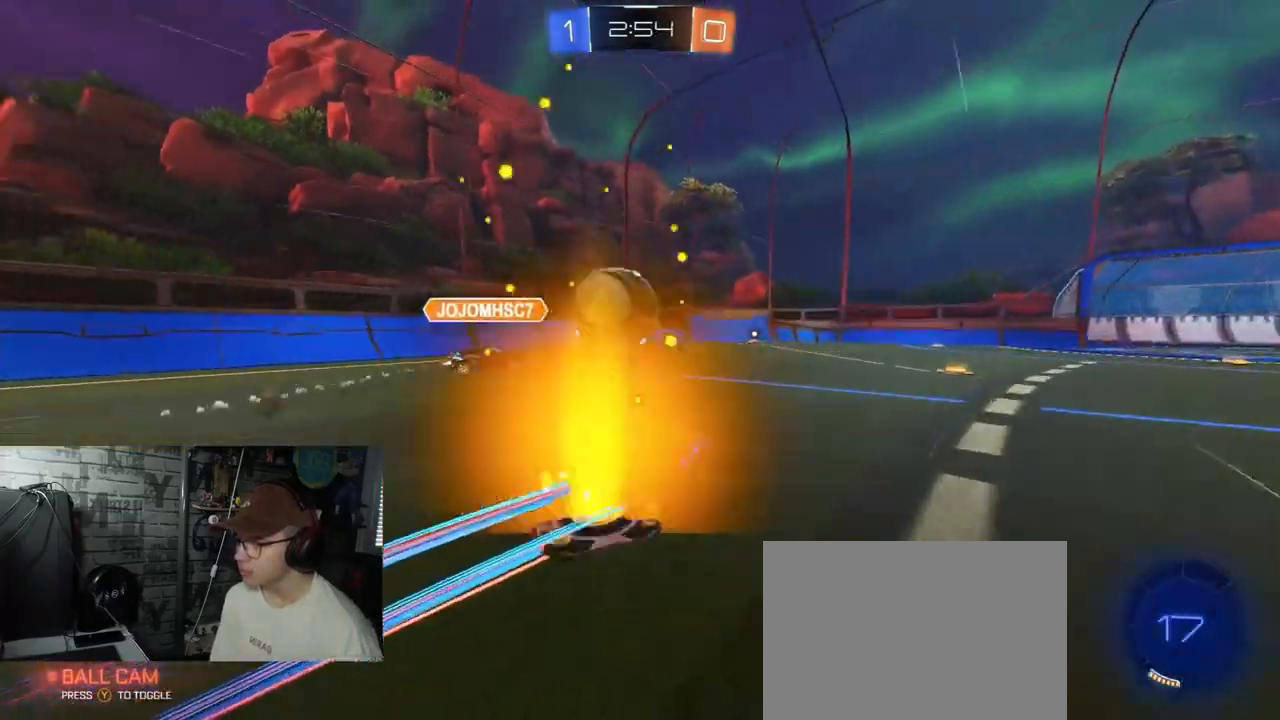
{"buttons": ["A", "X", "Y", "R1"], "left_stick": "up-right", "right_stick": "center", "events": [[50, "R2", "up"], [67, "L2", "down"], [100, "A", "down"], [184, "L2", "up"], [217, "left_stick", "down-right"], [334, "A", "up"], [384, "left_stick", "up-right"], [417, "A", "down"], [417, "R1", "down"], [434, "X", "down"], [467, "Y", "down"]]}
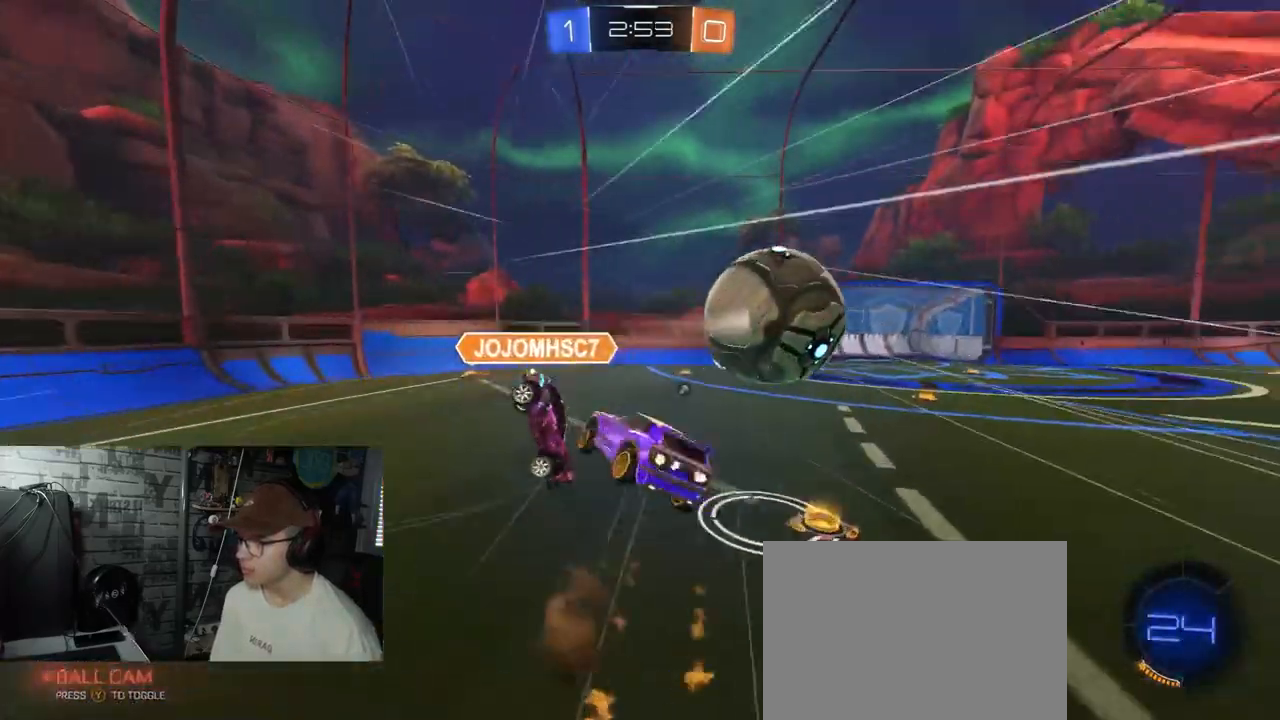
{"buttons": ["X"], "left_stick": "right", "right_stick": "center", "events": [[50, "left_stick", "down-right"], [83, "A", "up"], [133, "Y", "up"], [183, "R1", "up"], [283, "Y", "down"], [417, "left_stick", "right"], [450, "Y", "up"]]}
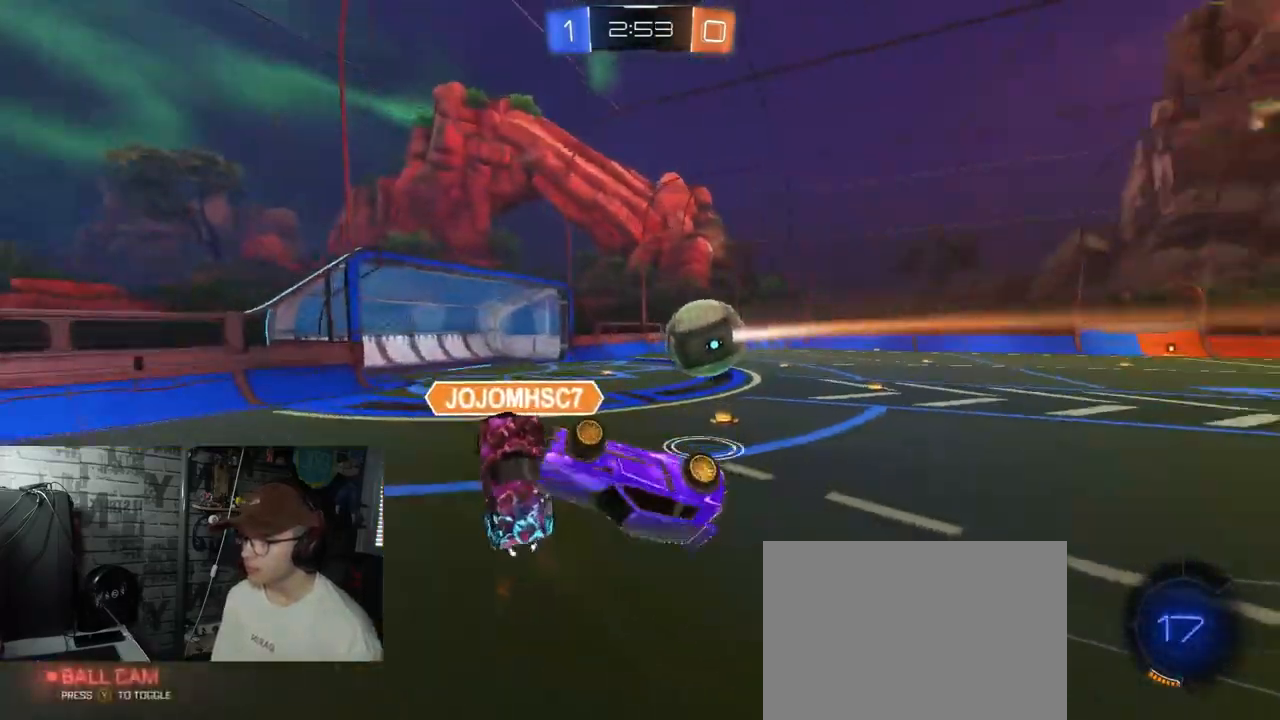
{"buttons": [], "left_stick": "center", "right_stick": "center", "events": [[50, "left_stick", "up-right"], [251, "X", "up"], [251, "left_stick", "center"]]}
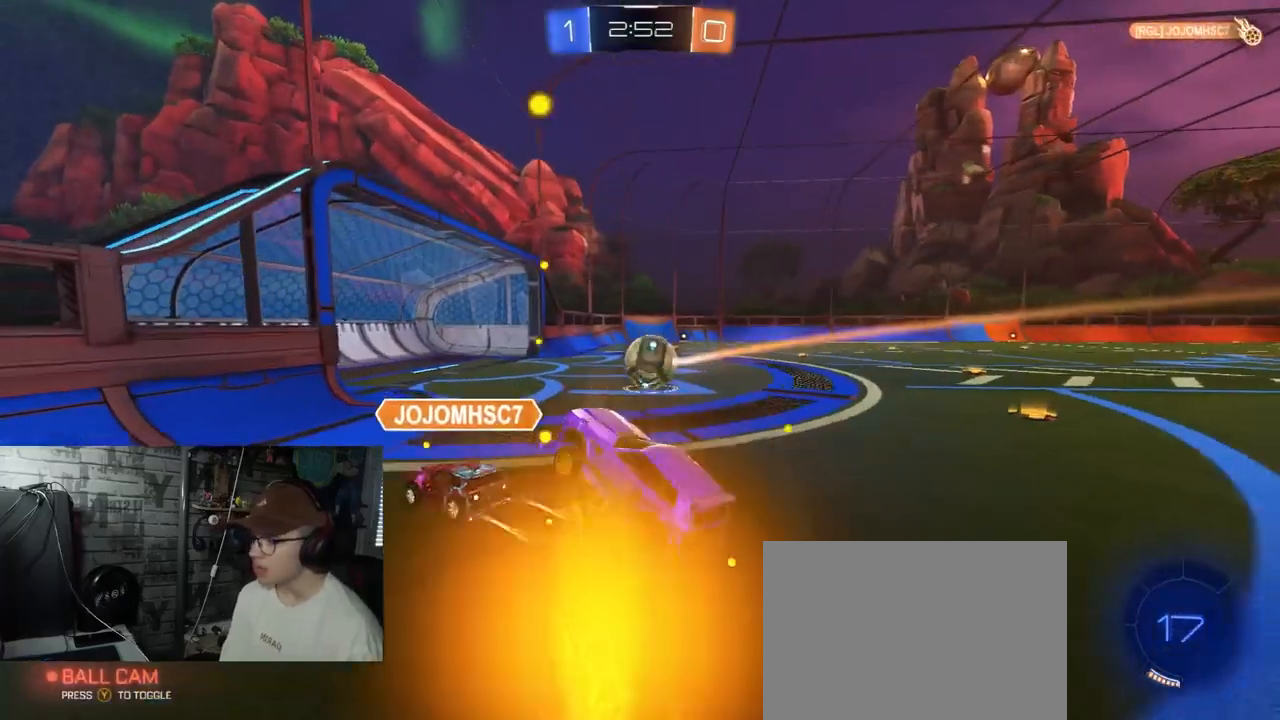
{"buttons": [], "left_stick": "center", "right_stick": "center", "events": []}
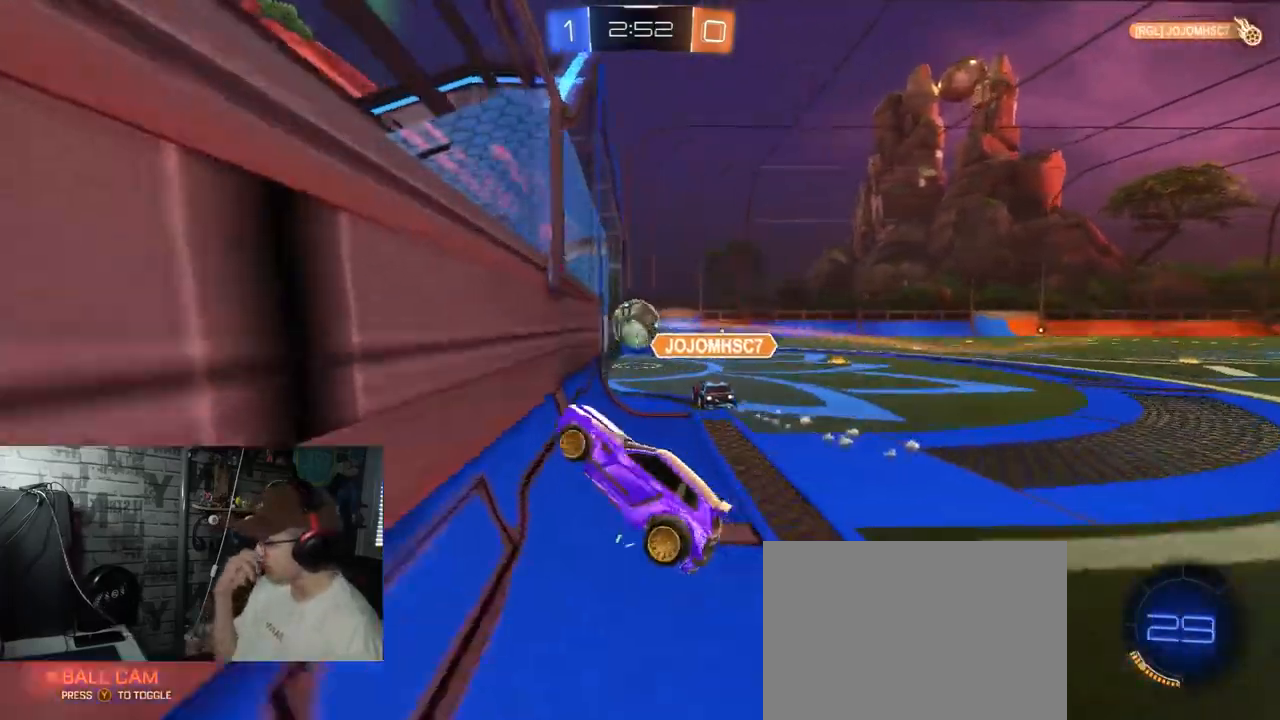
{"buttons": [], "left_stick": "center", "right_stick": "center", "events": []}
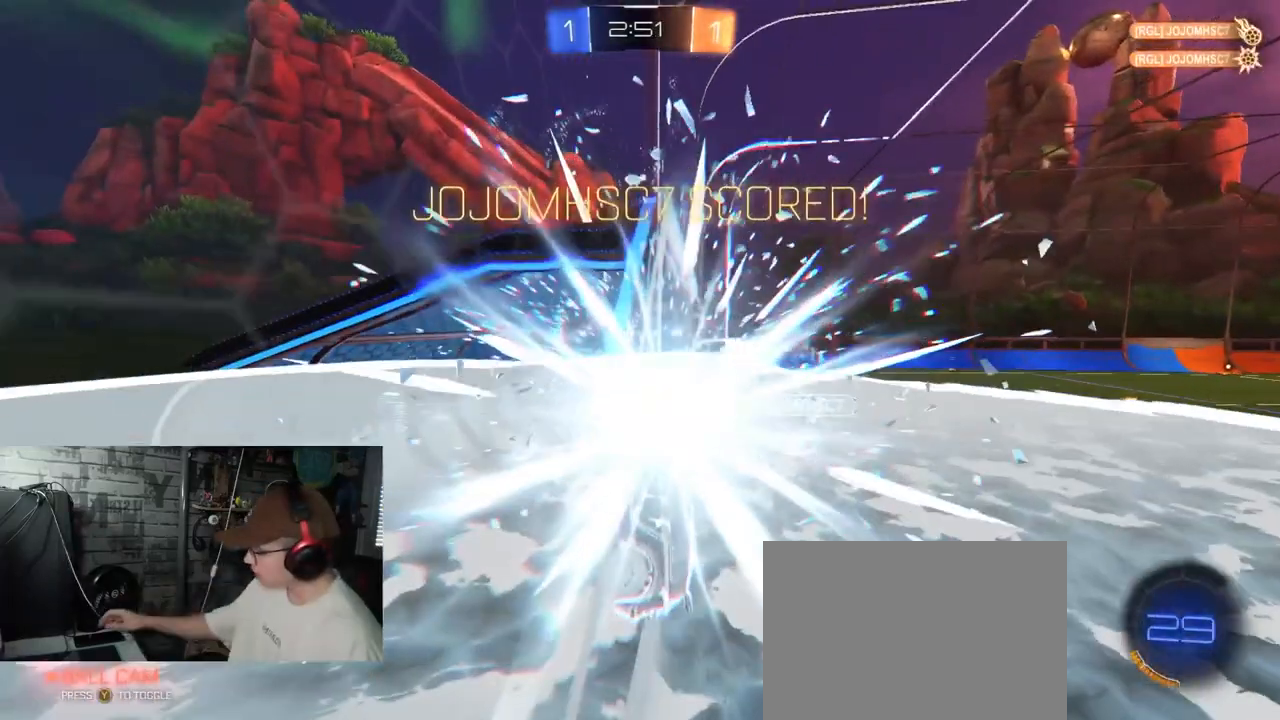
{"buttons": [], "left_stick": "center", "right_stick": "center", "events": []}
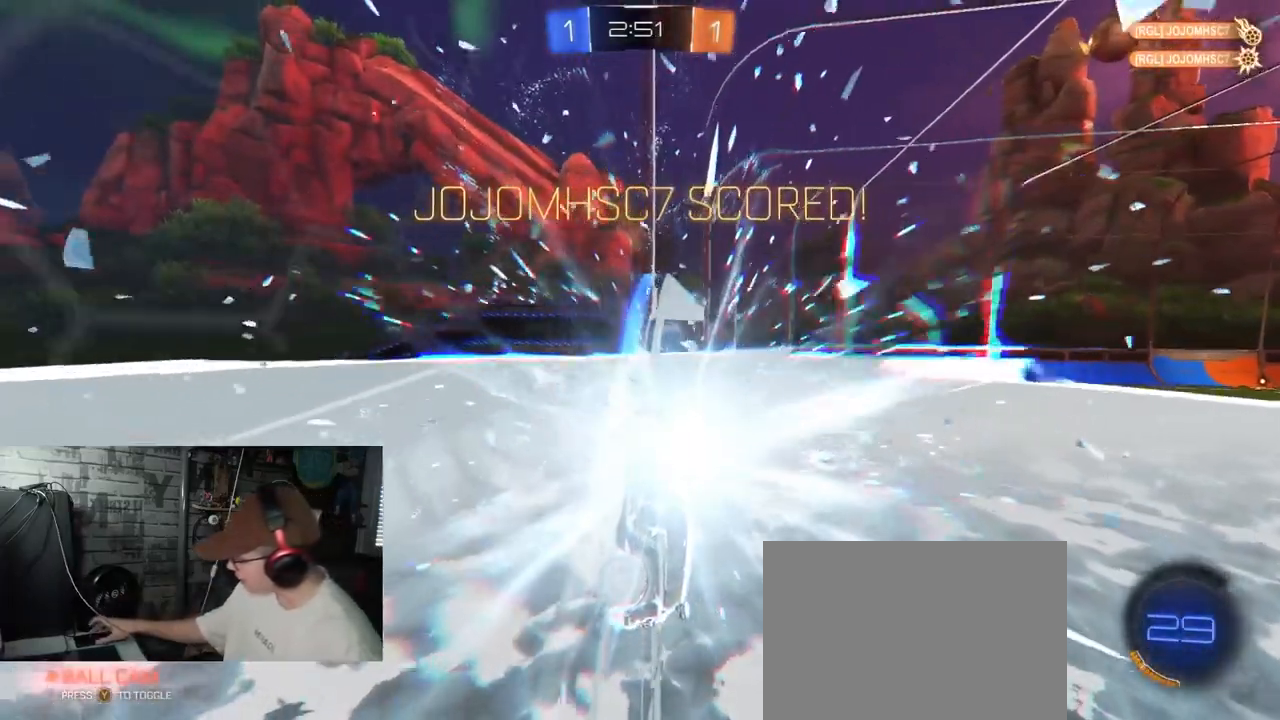
{"buttons": [], "left_stick": "center", "right_stick": "center", "events": []}
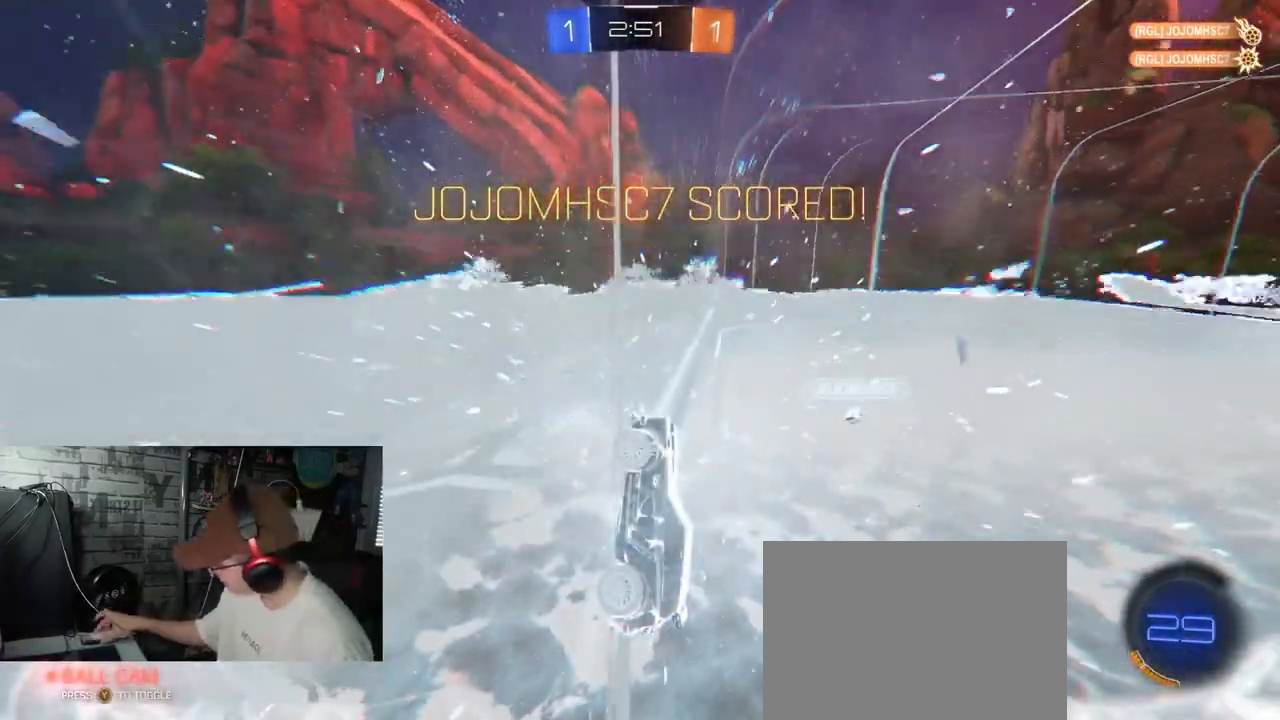
{"buttons": ["R1", "R2"], "left_stick": "center", "right_stick": "center", "events": [[133, "R2", "down"], [133, "SELECT", "down"], [434, "SELECT", "up"], [500, "R1", "down"]]}
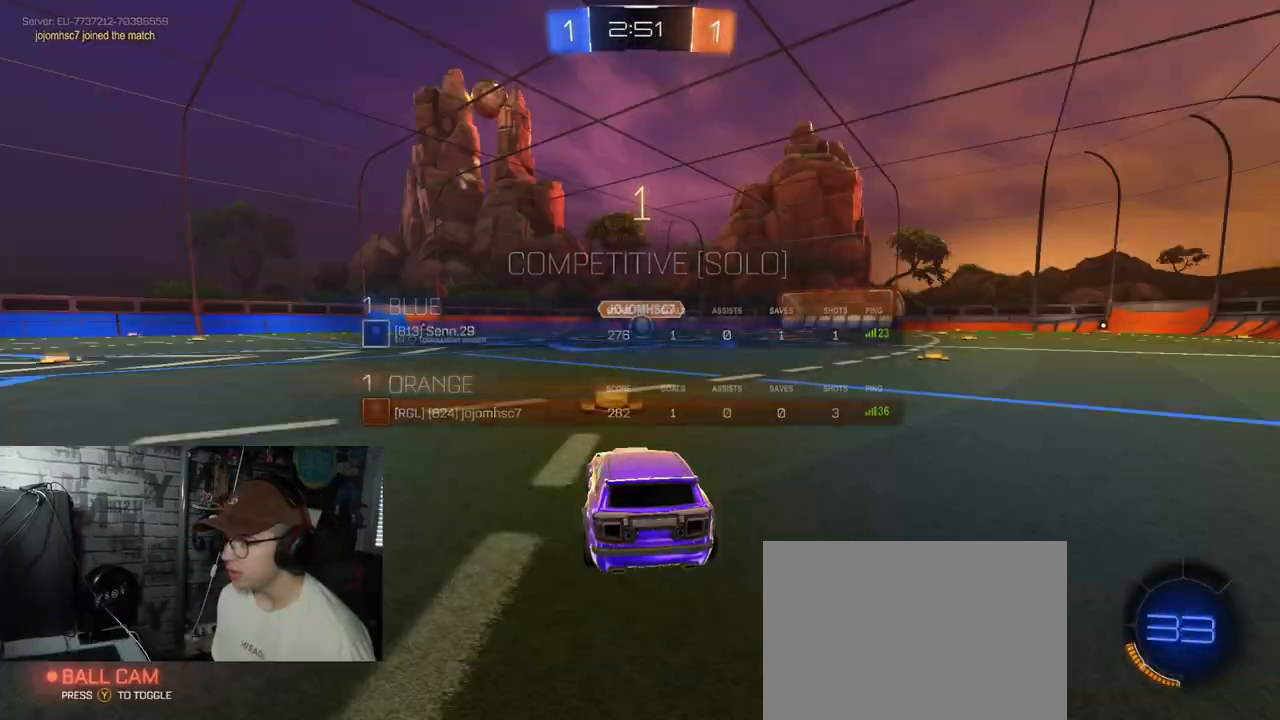
{"buttons": ["R1", "R2"], "left_stick": "center", "right_stick": "center", "events": []}
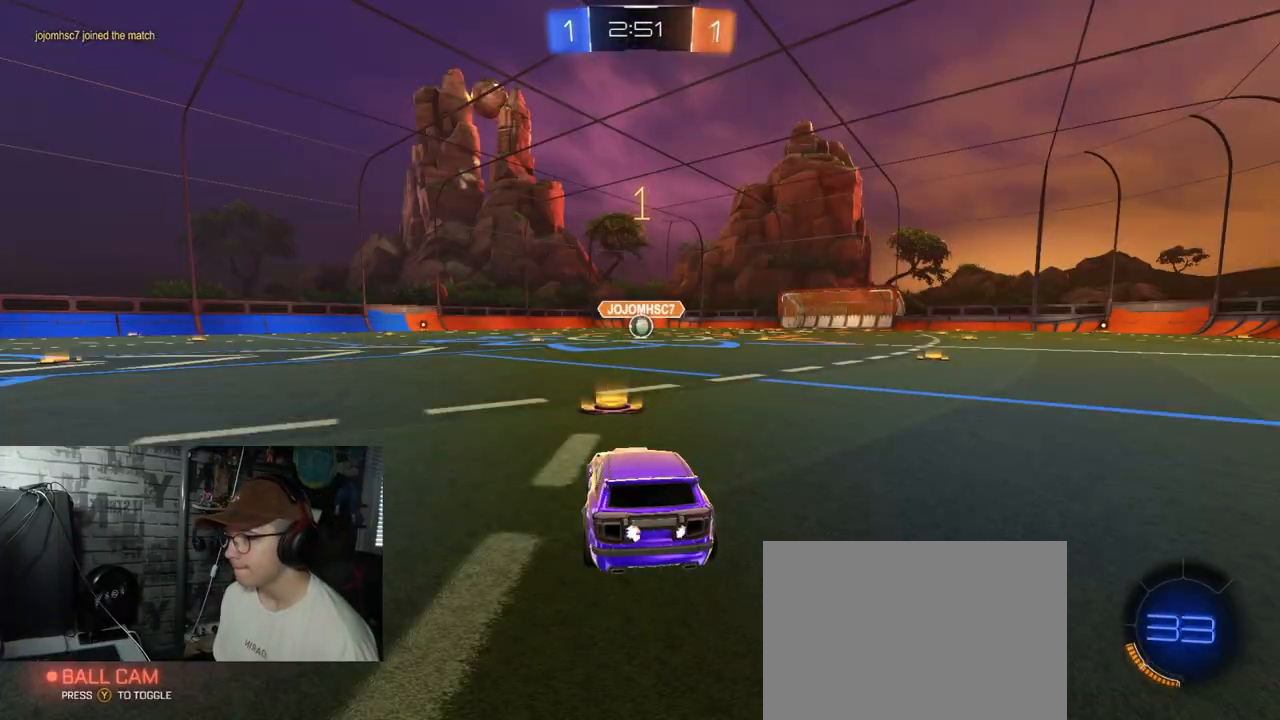
{"buttons": ["R1", "R2"], "left_stick": "center", "right_stick": "center", "events": []}
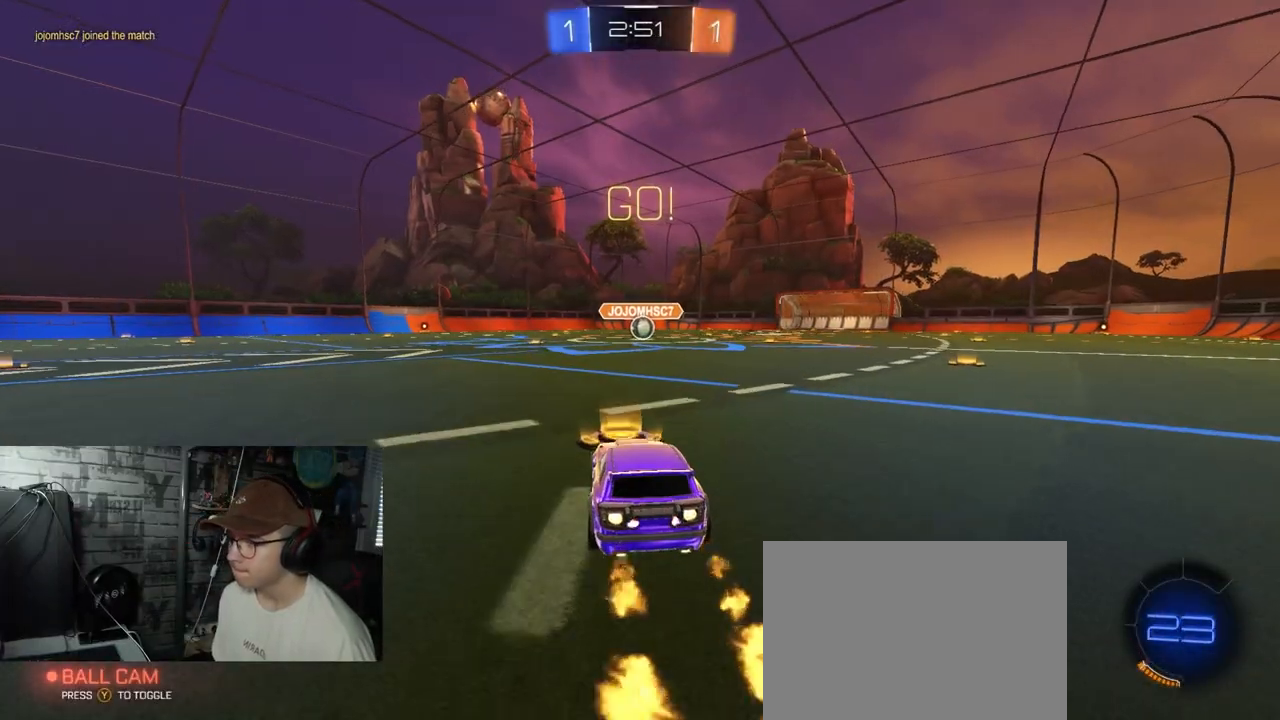
{"buttons": ["A", "X", "R1", "R2"], "left_stick": "down-right", "right_stick": "center", "events": [[34, "left_stick", "left"], [84, "A", "down"], [134, "A", "up"], [134, "left_stick", "up"], [184, "A", "down"], [184, "X", "down"], [200, "left_stick", "down-right"]]}
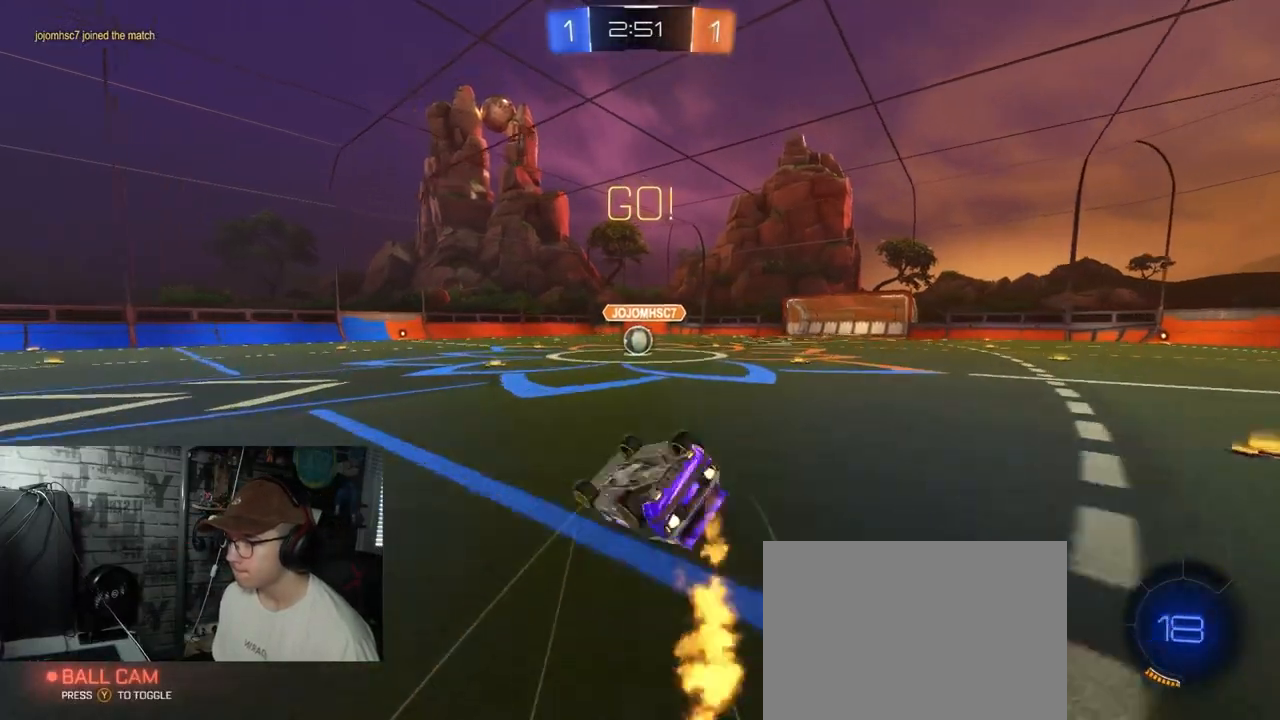
{"buttons": ["X", "R2"], "left_stick": "down-right", "right_stick": "center", "events": [[484, "A", "up"], [484, "R1", "up"]]}
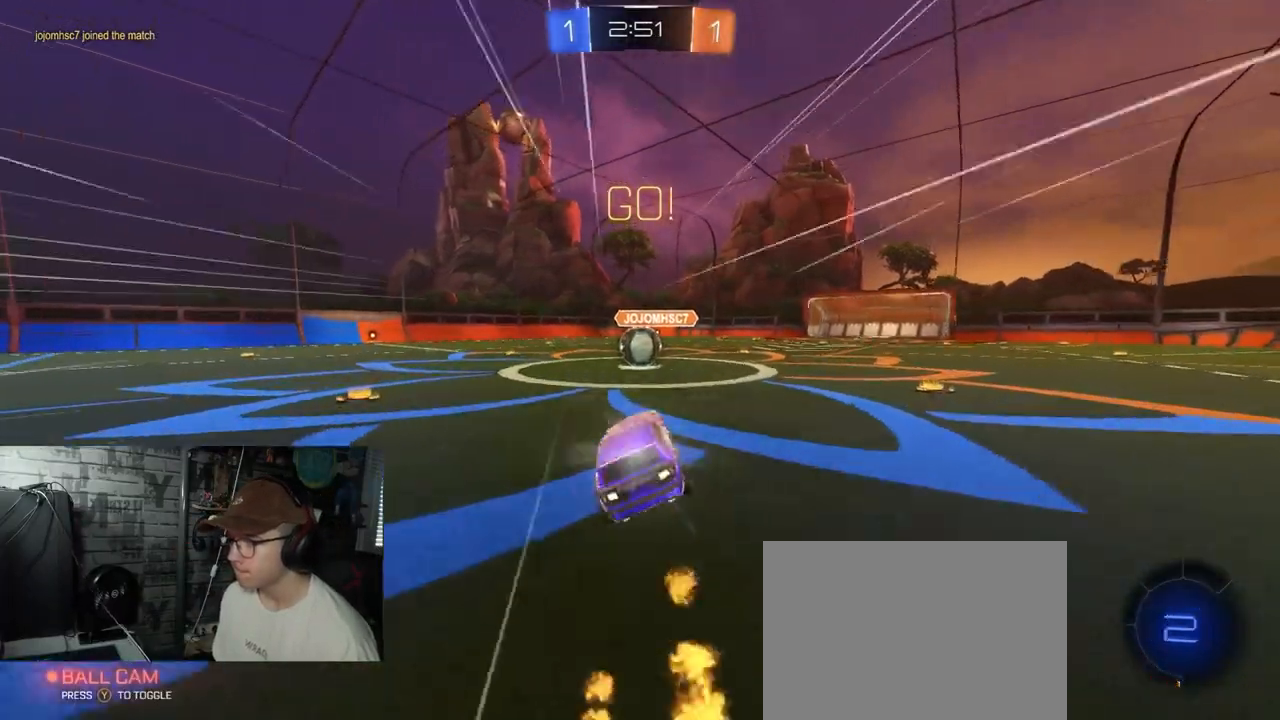
{"buttons": ["A", "L1", "R2"], "left_stick": "left", "right_stick": "center", "events": [[17, "X", "up"], [34, "left_stick", "down"], [200, "left_stick", "down-left"], [317, "left_stick", "center"], [417, "A", "down"], [417, "left_stick", "left"], [467, "L1", "down"]]}
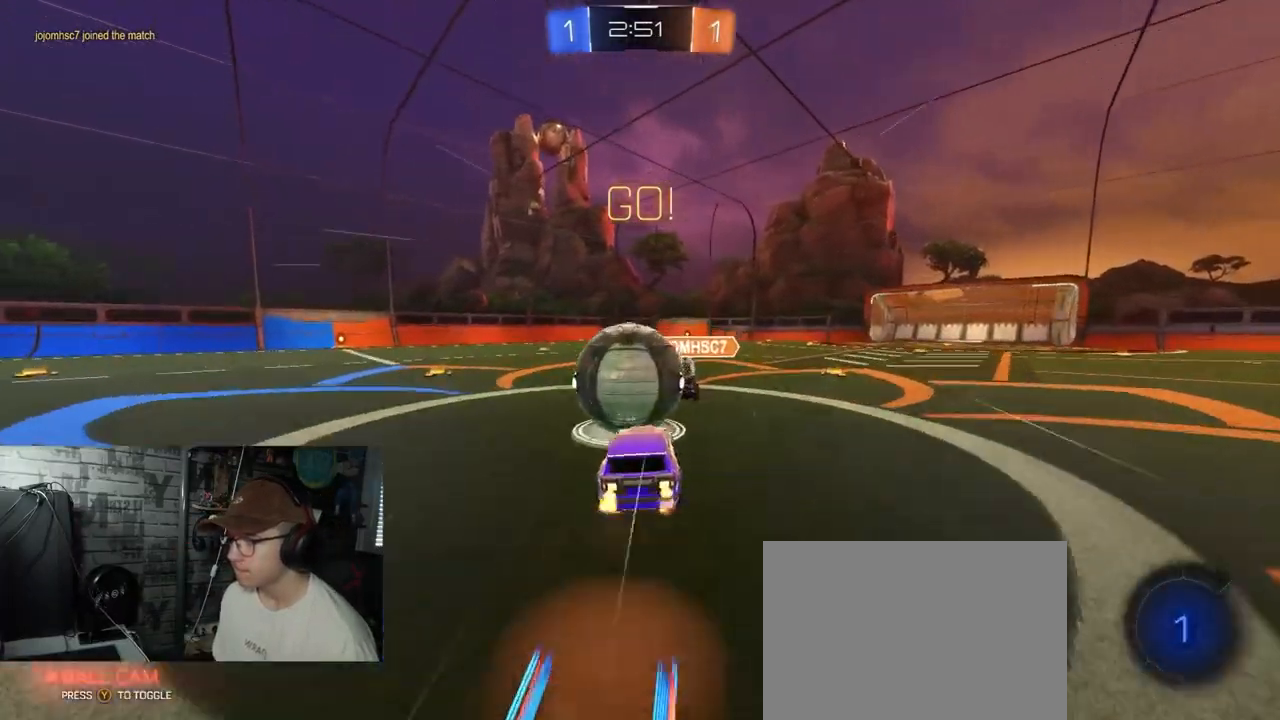
{"buttons": ["R2"], "left_stick": "center", "right_stick": "center", "events": [[33, "A", "up"], [83, "A", "down"], [450, "A", "up"], [467, "left_stick", "center"], [484, "L1", "up"]]}
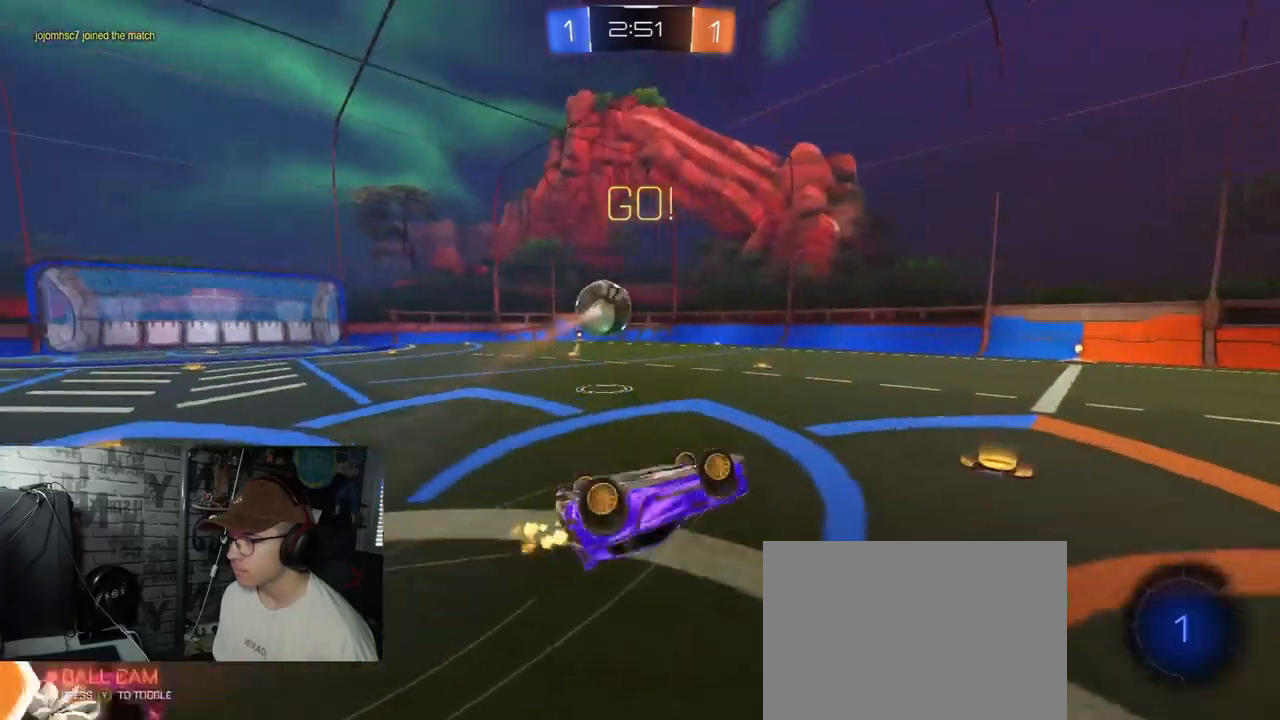
{"buttons": ["R2"], "left_stick": "left", "right_stick": "center", "events": [[451, "left_stick", "left"]]}
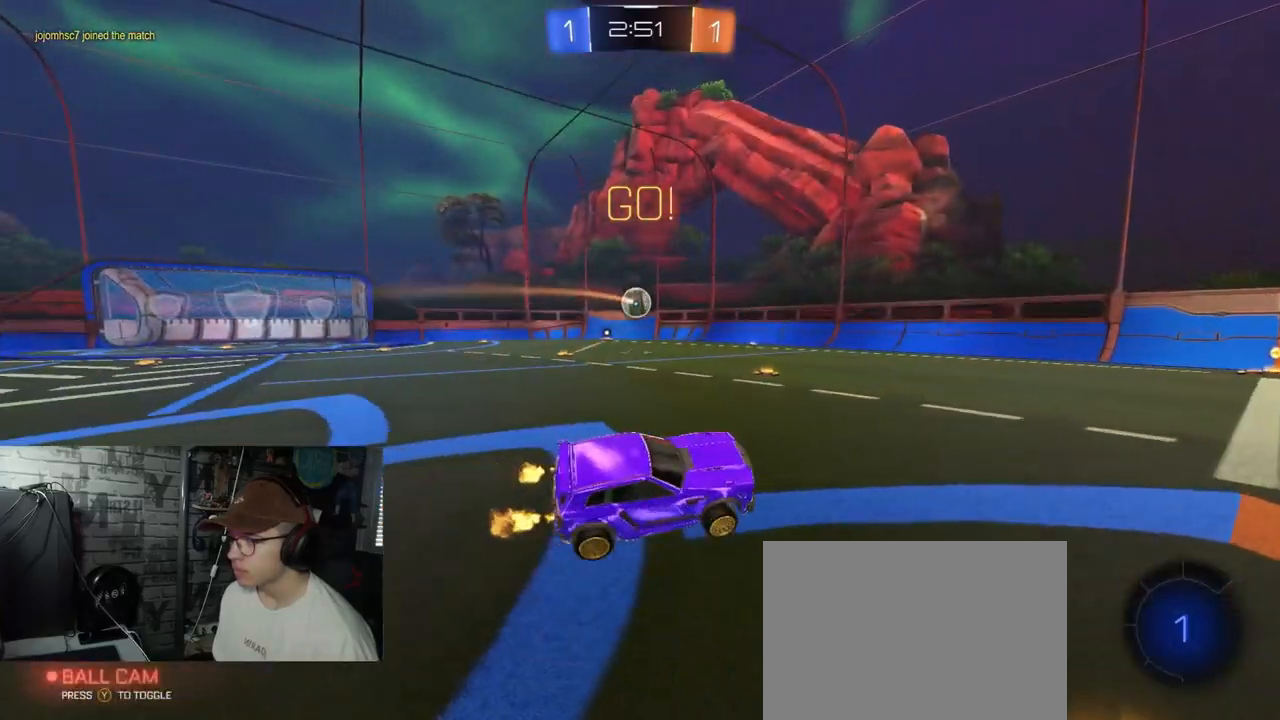
{"buttons": ["R2"], "left_stick": "left", "right_stick": "center", "events": []}
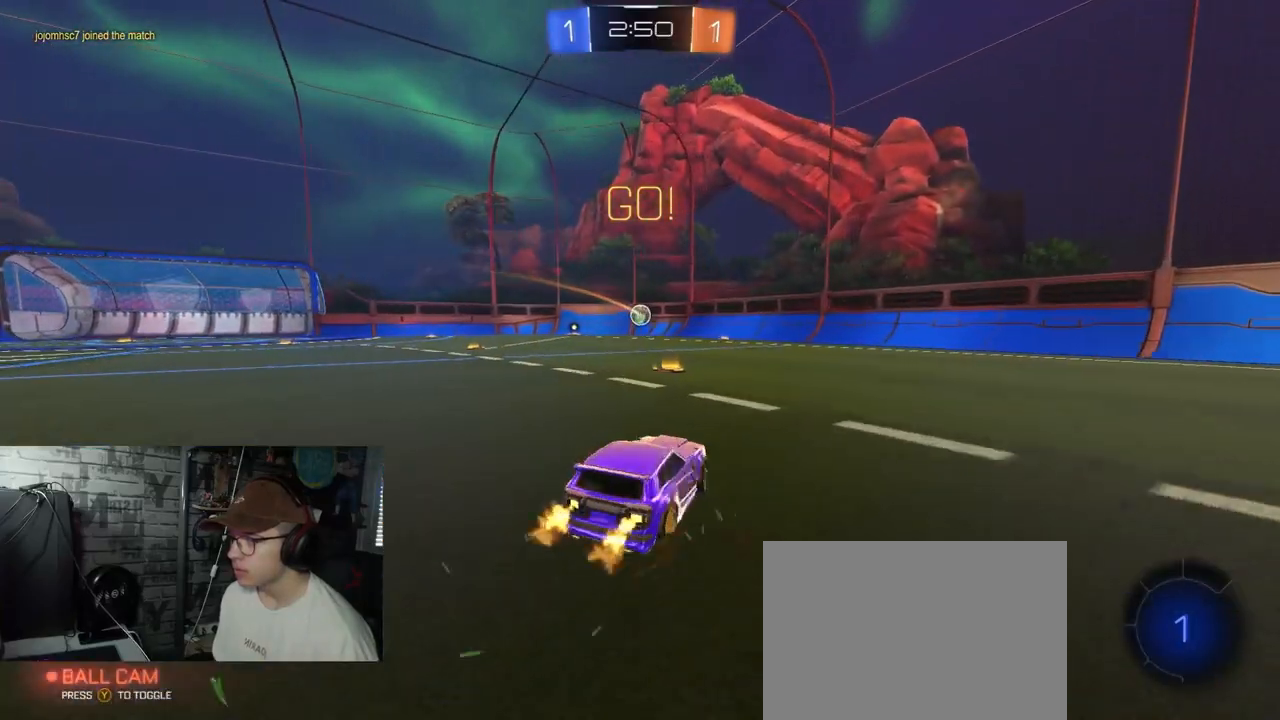
{"buttons": ["R2"], "left_stick": "left", "right_stick": "center", "events": [[167, "left_stick", "center"], [501, "left_stick", "left"]]}
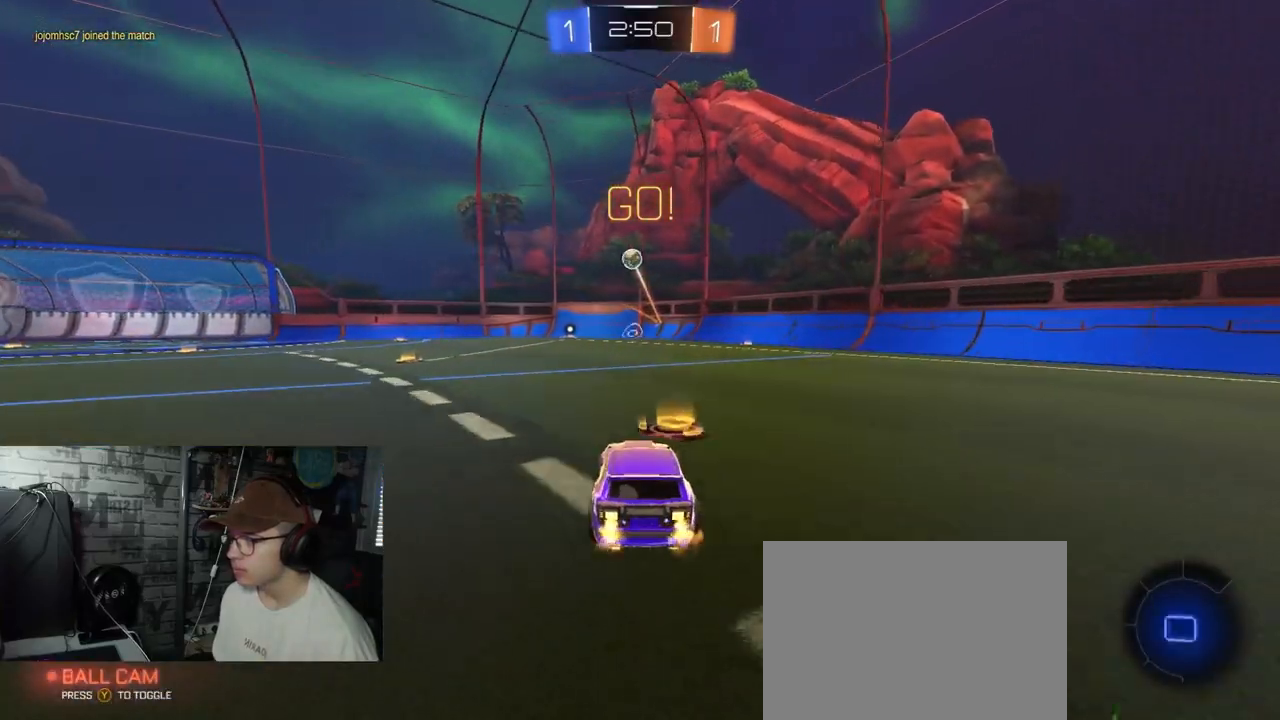
{"buttons": ["A", "X", "R1", "R2"], "left_stick": "down-right", "right_stick": "center", "events": [[16, "R1", "down"], [83, "A", "down"], [183, "A", "up"], [183, "left_stick", "up"], [233, "A", "down"], [267, "X", "down"], [300, "left_stick", "down-right"]]}
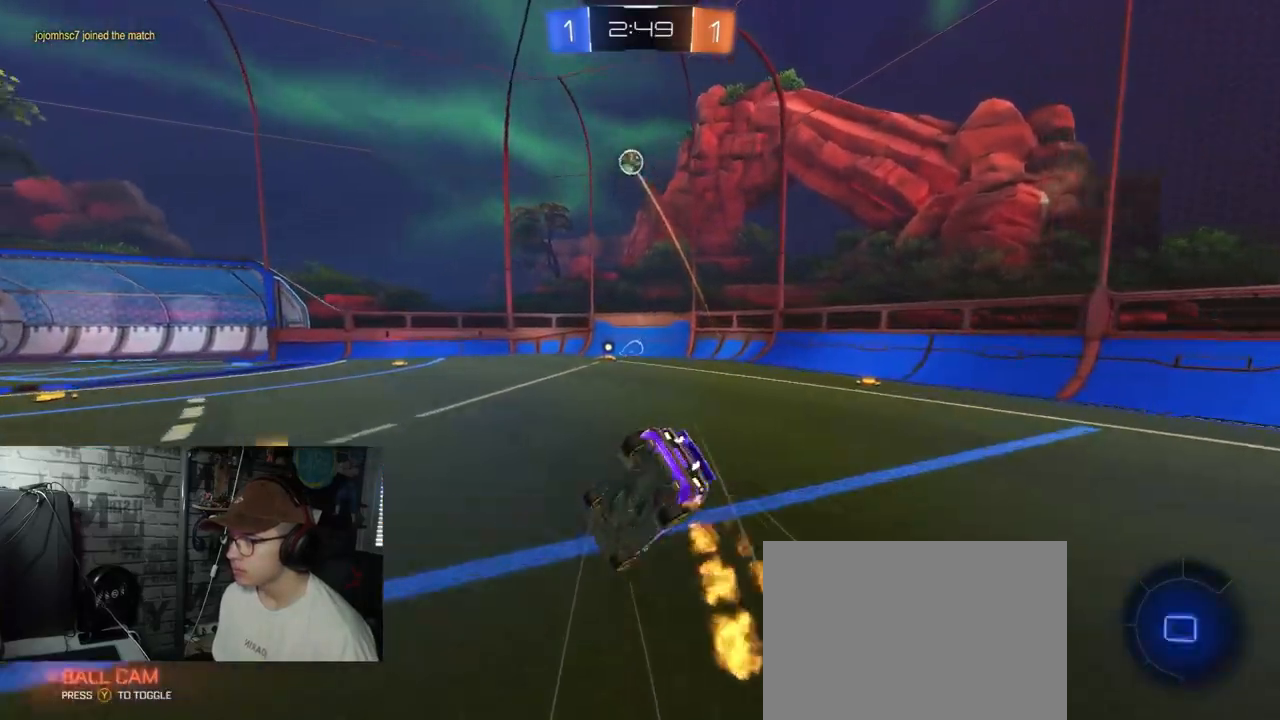
{"buttons": ["X", "R2"], "left_stick": "up-right", "right_stick": "center", "events": [[217, "R1", "up"], [284, "A", "up"], [351, "left_stick", "up-right"]]}
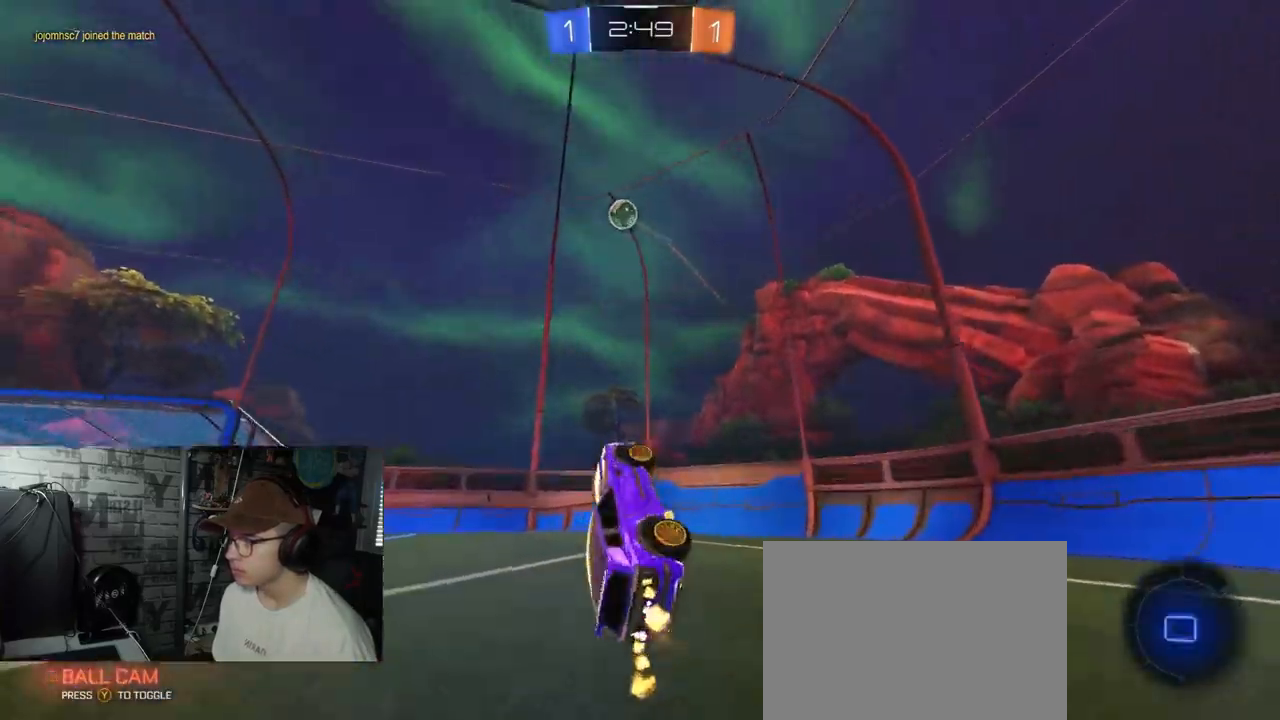
{"buttons": ["R2"], "left_stick": "left", "right_stick": "center", "events": [[100, "left_stick", "center"], [117, "X", "up"], [417, "left_stick", "right"], [500, "left_stick", "left"]]}
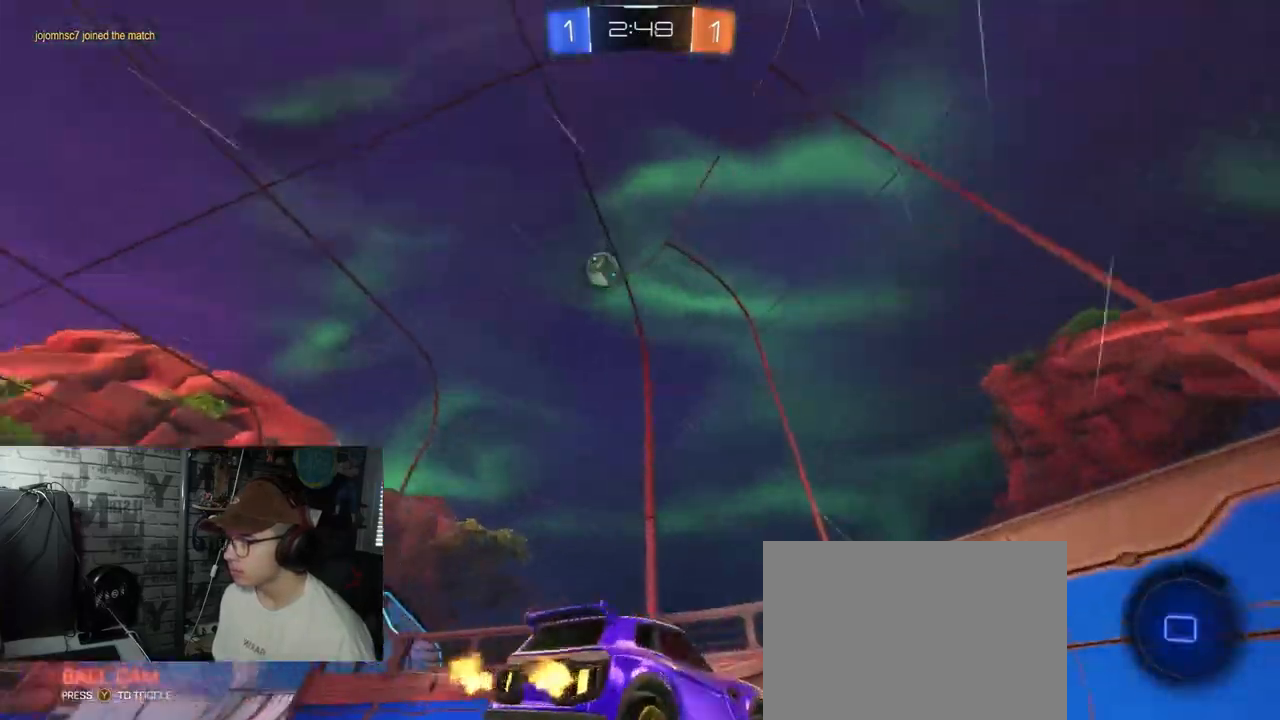
{"buttons": ["R2"], "left_stick": "left", "right_stick": "center", "events": [[50, "L1", "down"], [217, "L1", "up"]]}
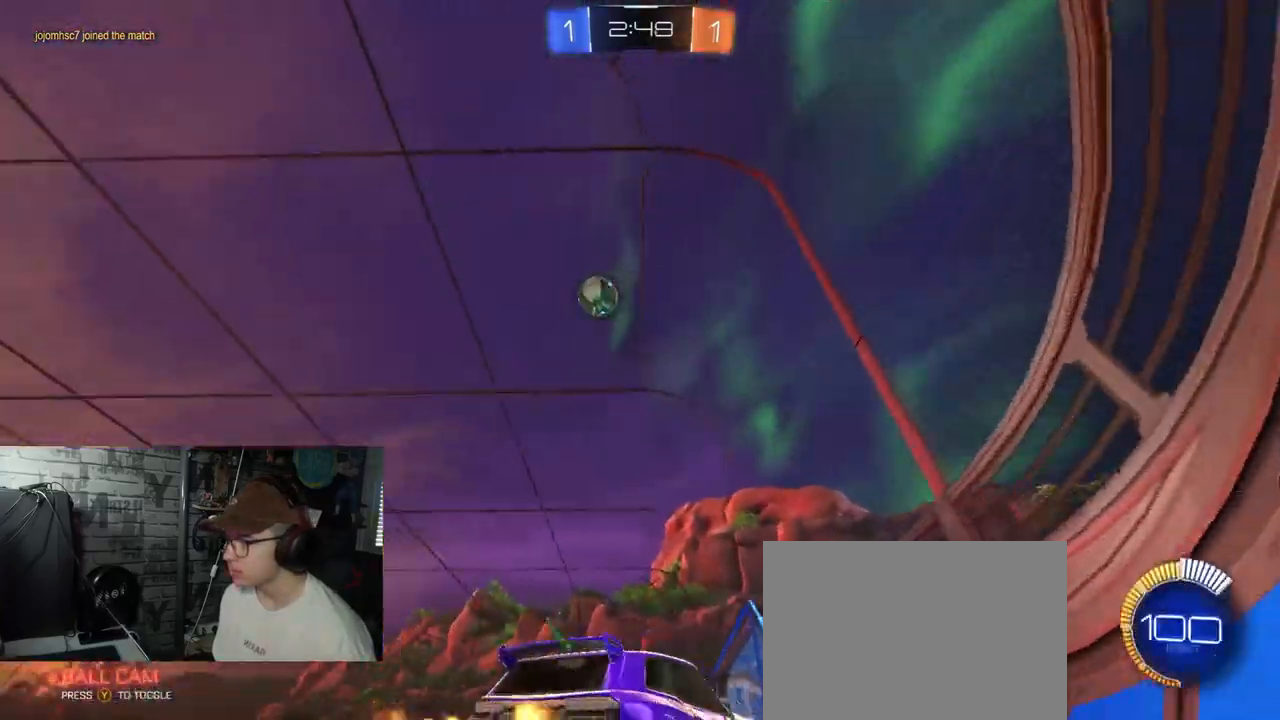
{"buttons": ["R1", "R2"], "left_stick": "down-left", "right_stick": "center", "events": [[167, "R1", "down"], [267, "left_stick", "center"], [500, "left_stick", "down-left"]]}
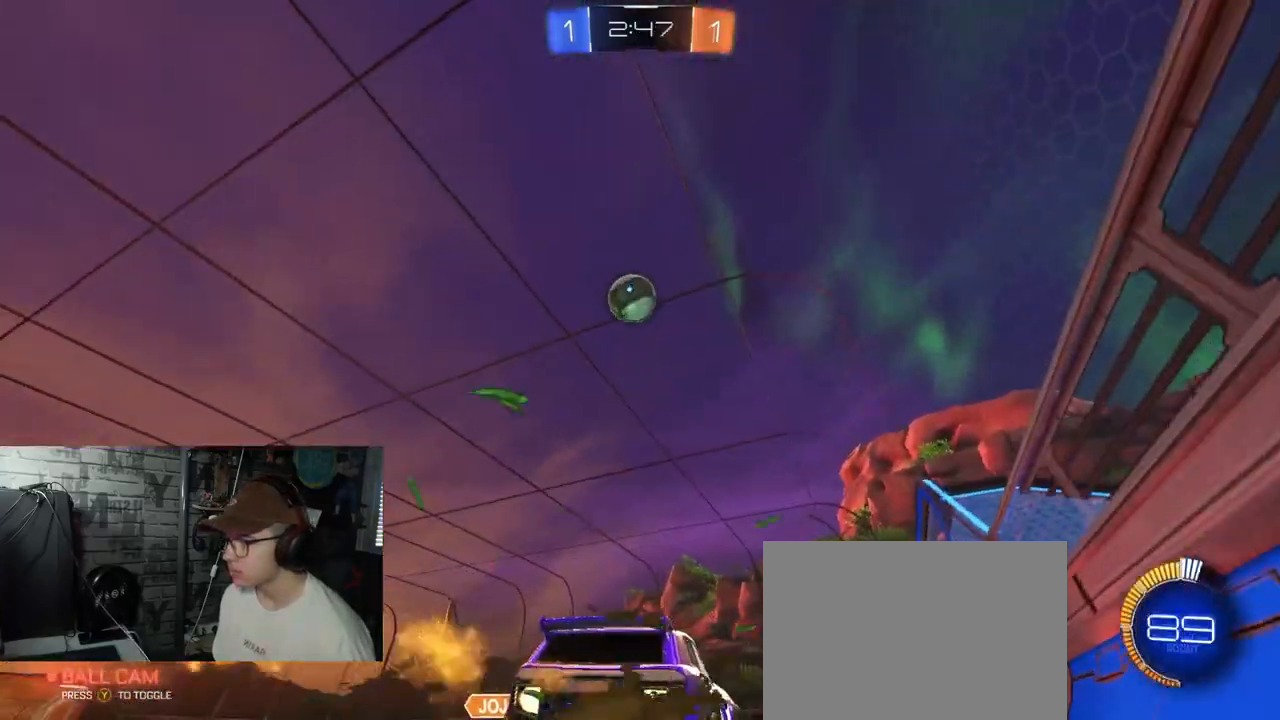
{"buttons": ["R2"], "left_stick": "left", "right_stick": "center", "events": [[84, "A", "down"], [251, "left_stick", "center"], [267, "A", "up"], [351, "A", "down"], [417, "R1", "up"], [467, "A", "up"], [501, "left_stick", "left"]]}
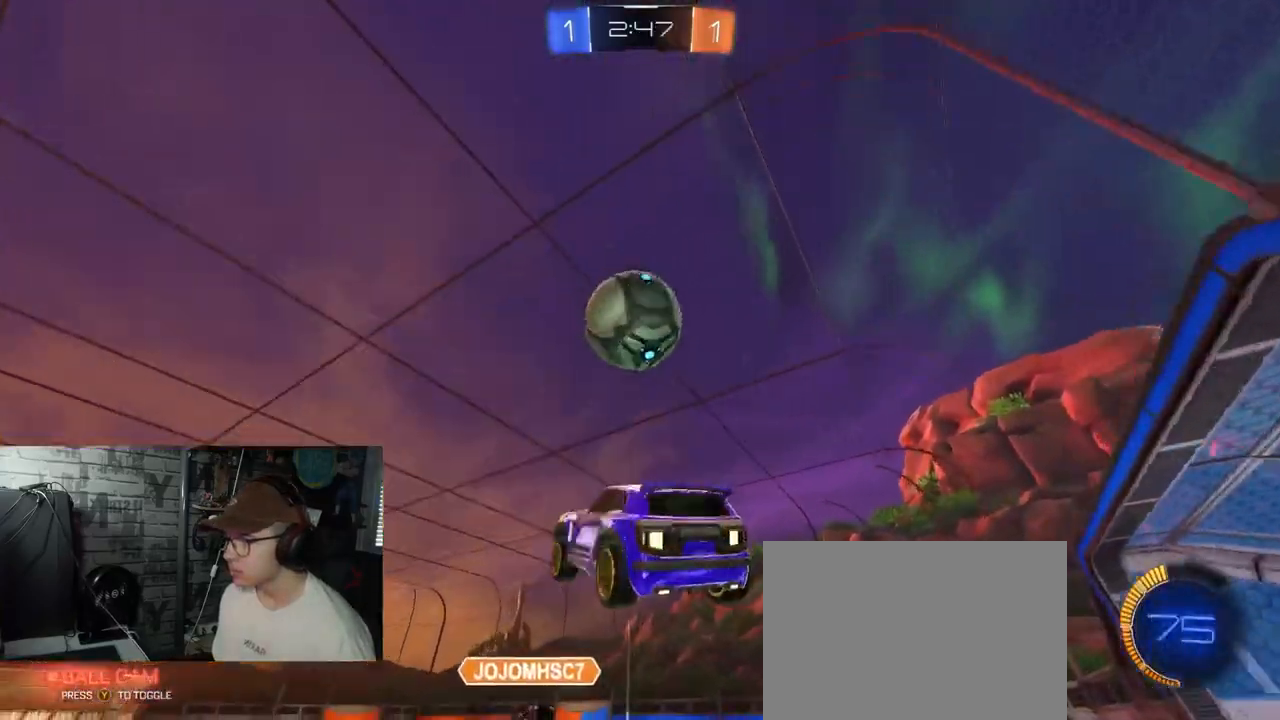
{"buttons": ["R2"], "left_stick": "down-right", "right_stick": "center", "events": [[50, "left_stick", "down-left"], [100, "X", "down"], [200, "left_stick", "down-right"], [300, "X", "up"]]}
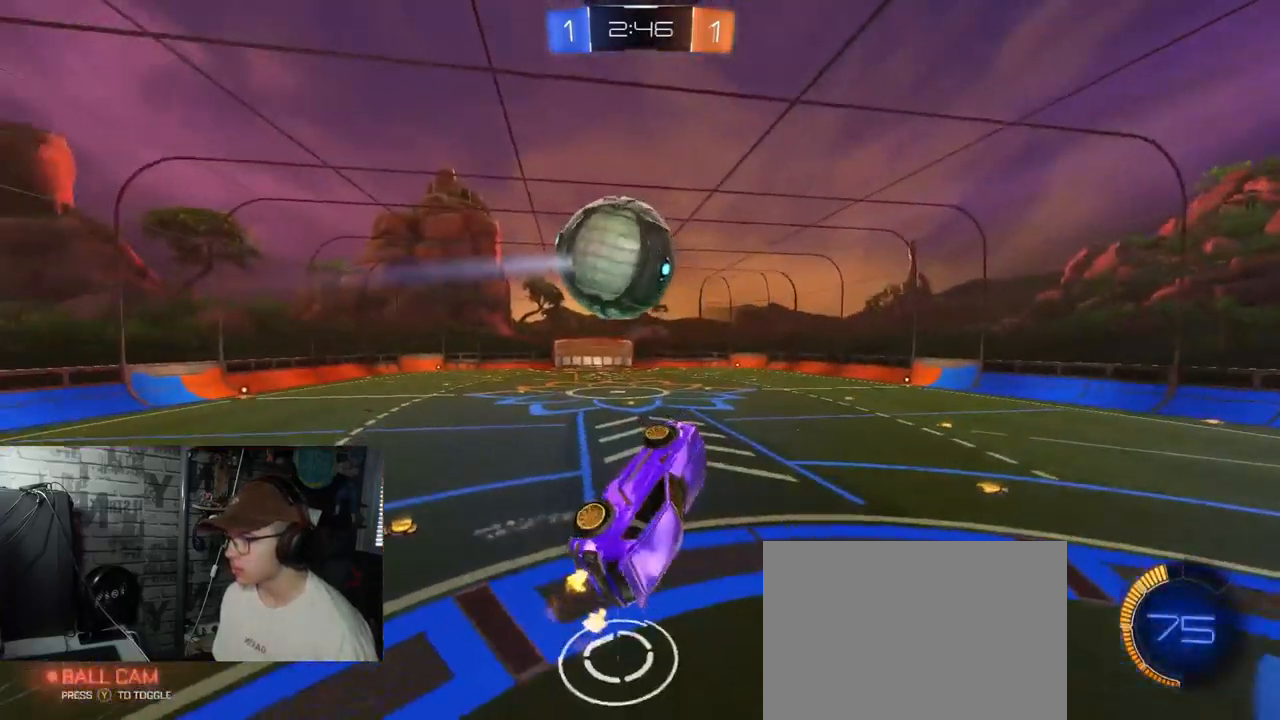
{"buttons": ["X", "R2"], "left_stick": "right", "right_stick": "center", "events": [[100, "X", "down"], [134, "left_stick", "up-right"], [384, "left_stick", "right"]]}
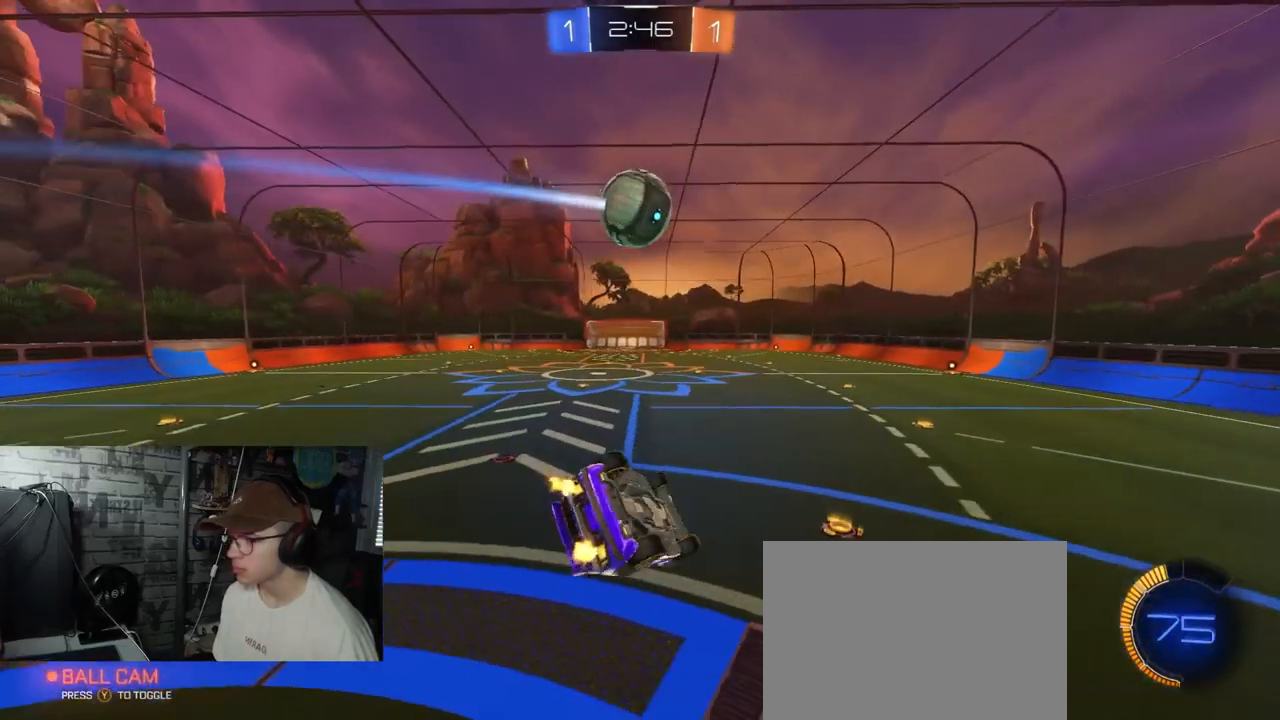
{"buttons": ["R1", "R2"], "left_stick": "left", "right_stick": "center", "events": [[50, "X", "up"], [84, "left_stick", "up-right"], [267, "left_stick", "up-left"], [400, "left_stick", "left"], [417, "R1", "down"]]}
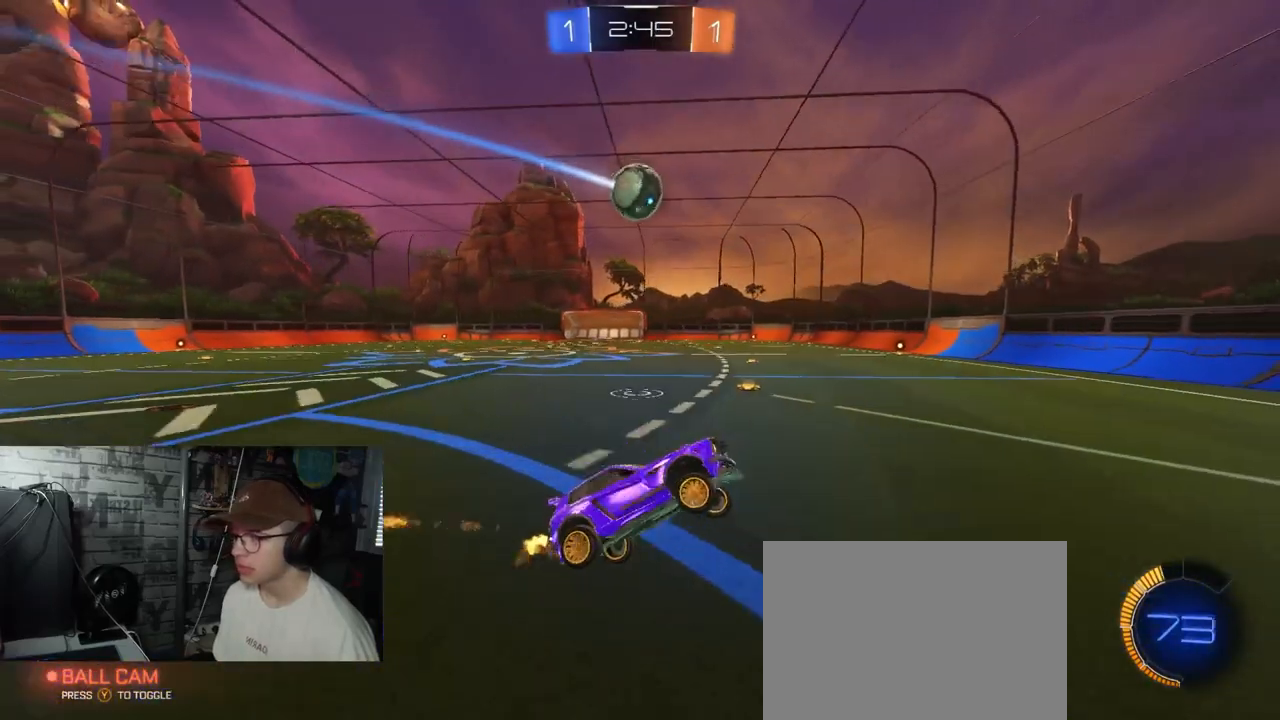
{"buttons": ["R2"], "left_stick": "left", "right_stick": "center", "events": [[200, "left_stick", "center"], [233, "R1", "up"], [483, "left_stick", "left"]]}